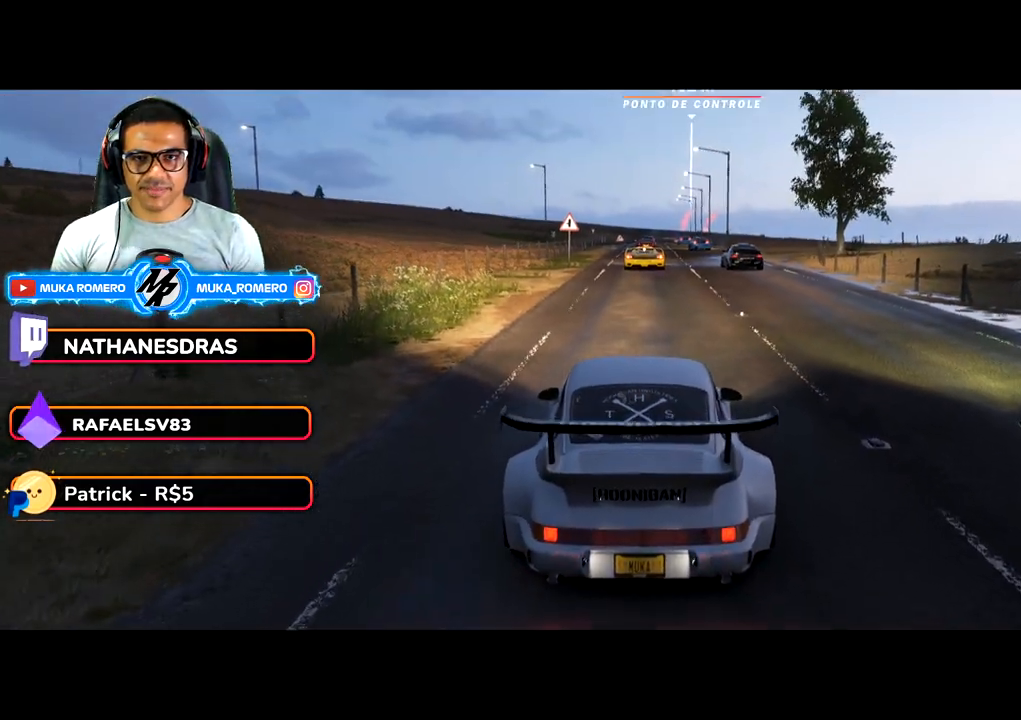
Gameplay with a controller (Xbox layout); each line is a JSON object with the inputs held at the frame after it (dt_ms = milliseconds from this image to that frame). "button_events" lists button changes between this image and that frame as [ms after this image, input, new state], when the widget could be followed in between (sticks are given only as held states). Not read: L3 R3.
{"dt_ms": 500, "buttons": ["R2"], "left_stick": "center", "right_stick": "center", "button_events": []}
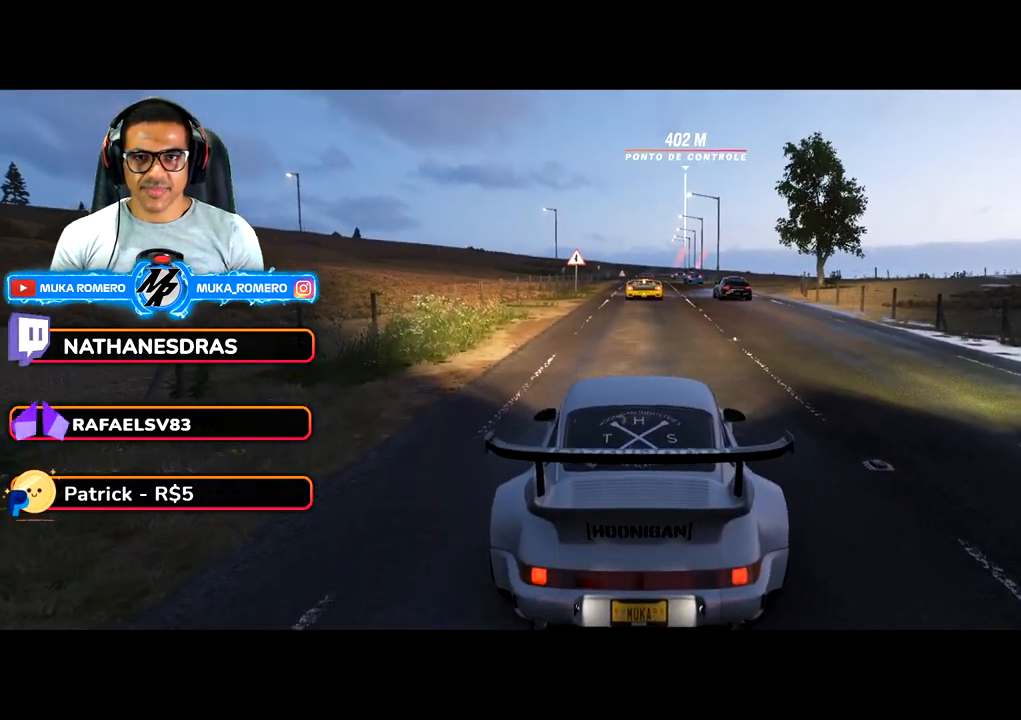
{"dt_ms": 500, "buttons": ["R2"], "left_stick": "center", "right_stick": "center", "button_events": []}
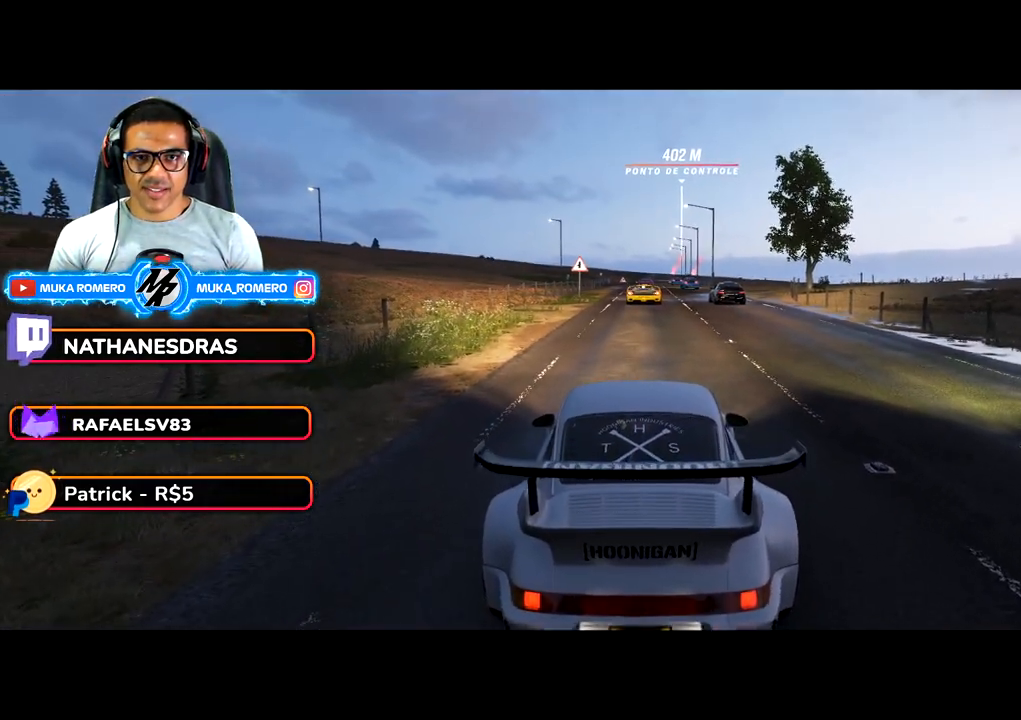
{"dt_ms": 500, "buttons": ["R2"], "left_stick": "center", "right_stick": "center", "button_events": []}
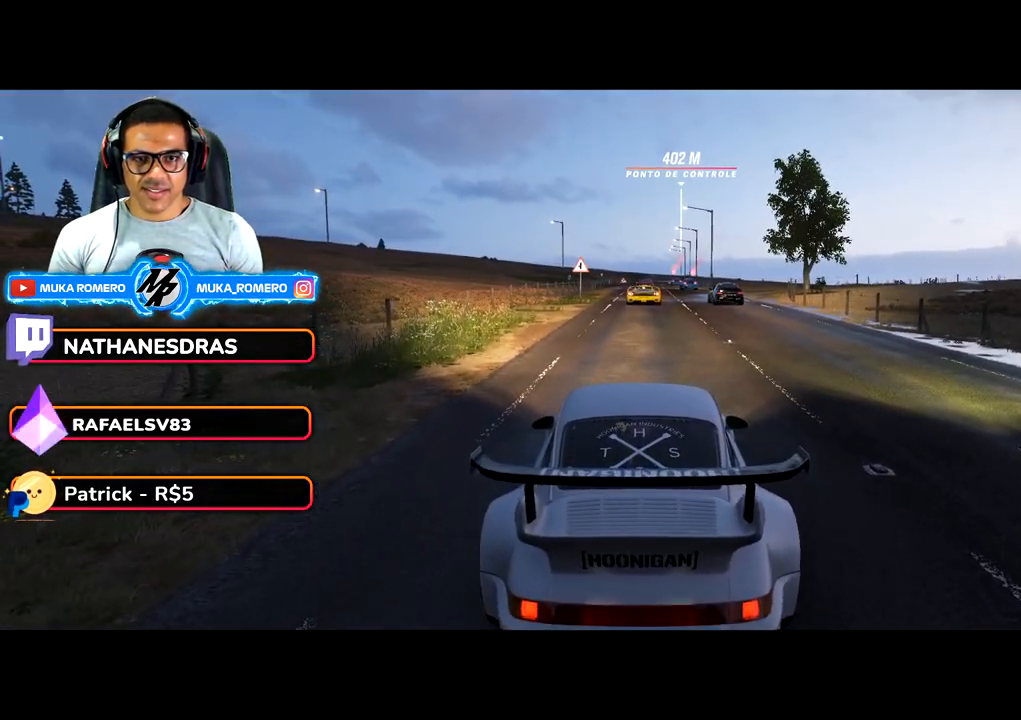
{"dt_ms": 1000, "buttons": ["R2"], "left_stick": "right", "right_stick": "center", "button_events": []}
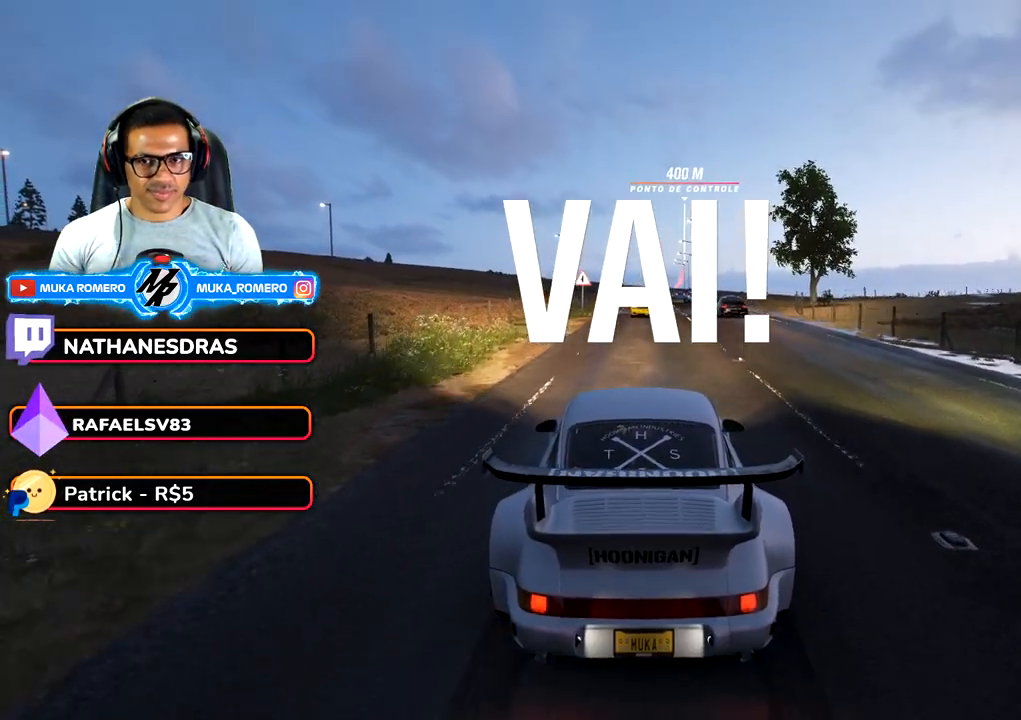
{"dt_ms": 500, "buttons": ["R2"], "left_stick": "center", "right_stick": "center", "button_events": []}
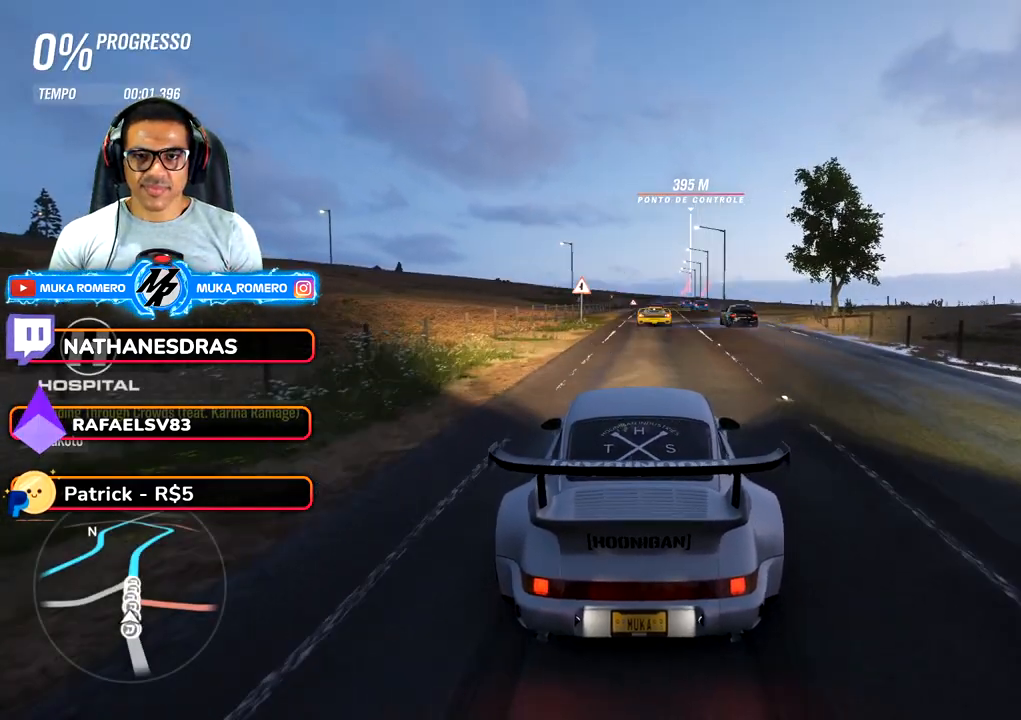
{"dt_ms": 500, "buttons": ["R2"], "left_stick": "center", "right_stick": "center", "button_events": [[200, "A", "down"], [200, "B", "down"], [317, "A", "up"], [317, "B", "up"]]}
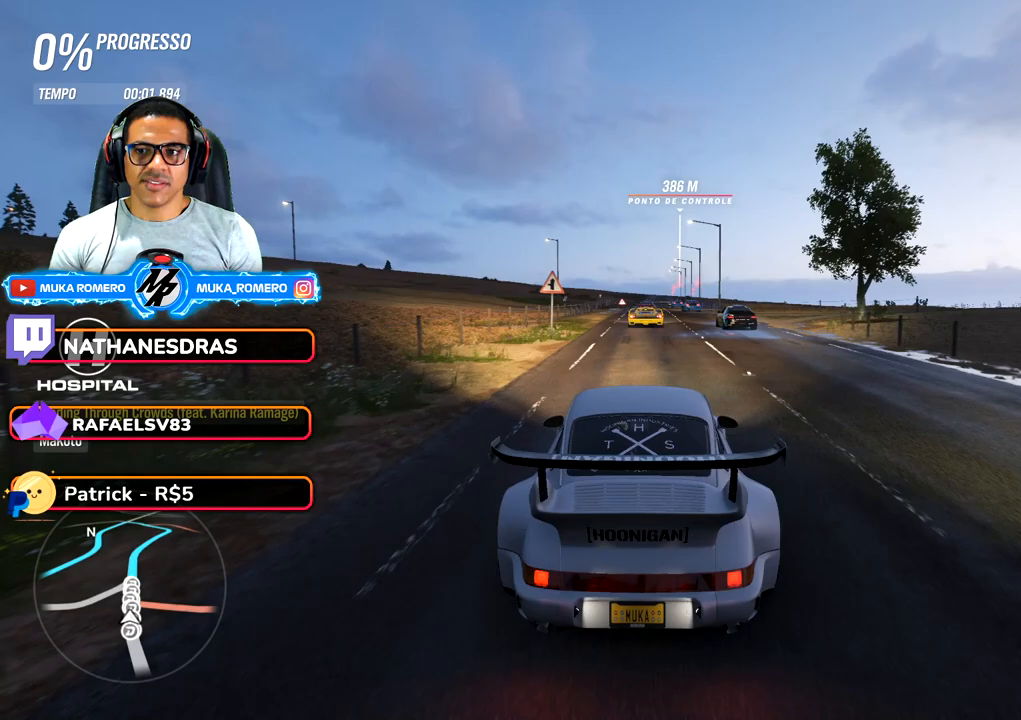
{"dt_ms": 500, "buttons": ["R2"], "left_stick": "center", "right_stick": "center", "button_events": []}
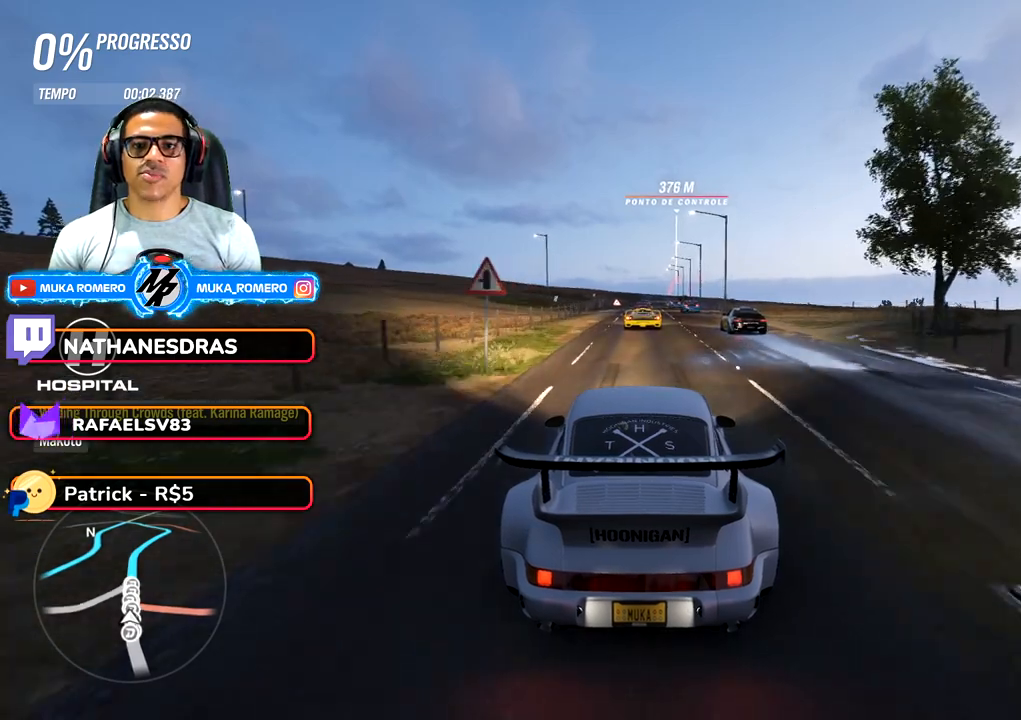
{"dt_ms": 500, "buttons": ["R2"], "left_stick": "center", "right_stick": "center", "button_events": [[233, "A", "down"], [233, "B", "down"], [333, "A", "up"], [333, "B", "up"]]}
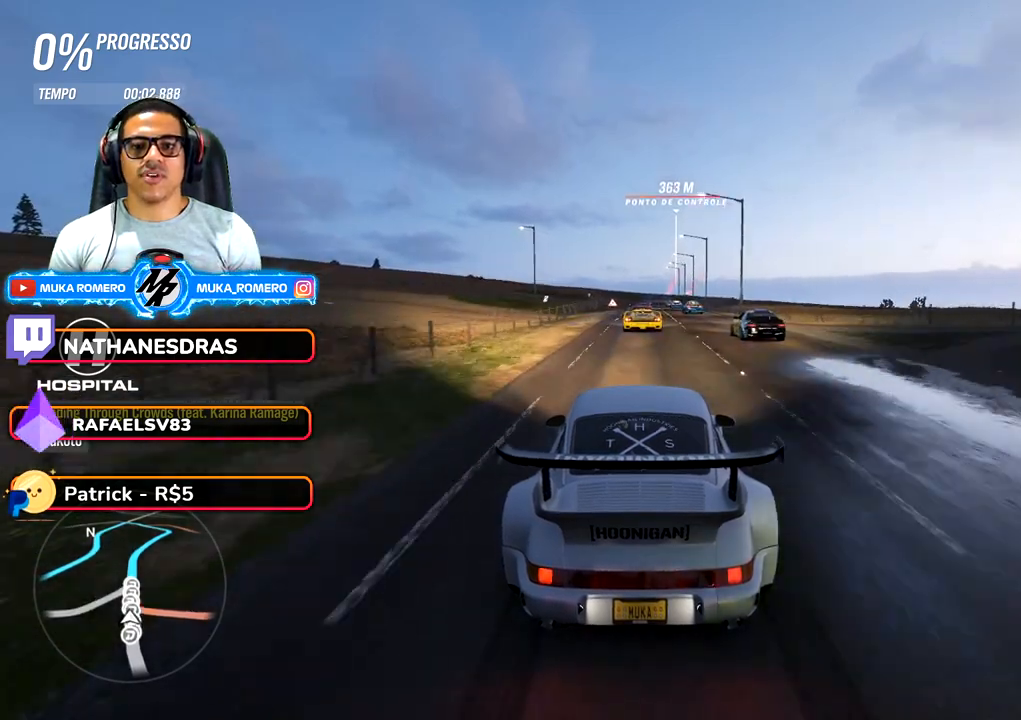
{"dt_ms": 500, "buttons": ["R2"], "left_stick": "center", "right_stick": "center", "button_events": []}
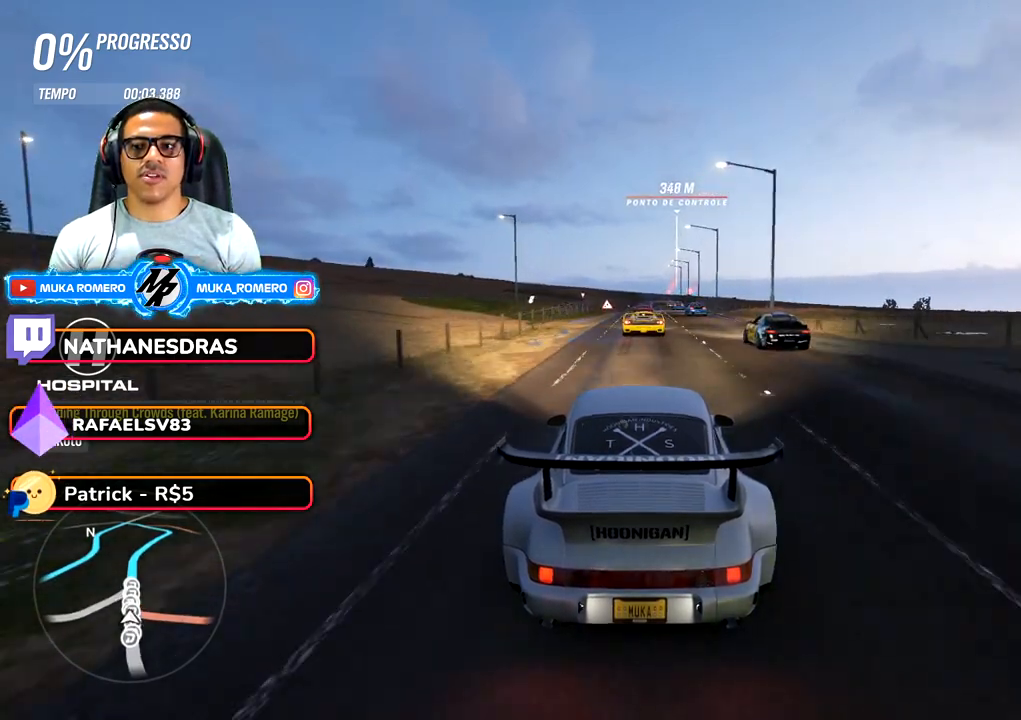
{"dt_ms": 500, "buttons": ["R2"], "left_stick": "right", "right_stick": "center", "button_events": []}
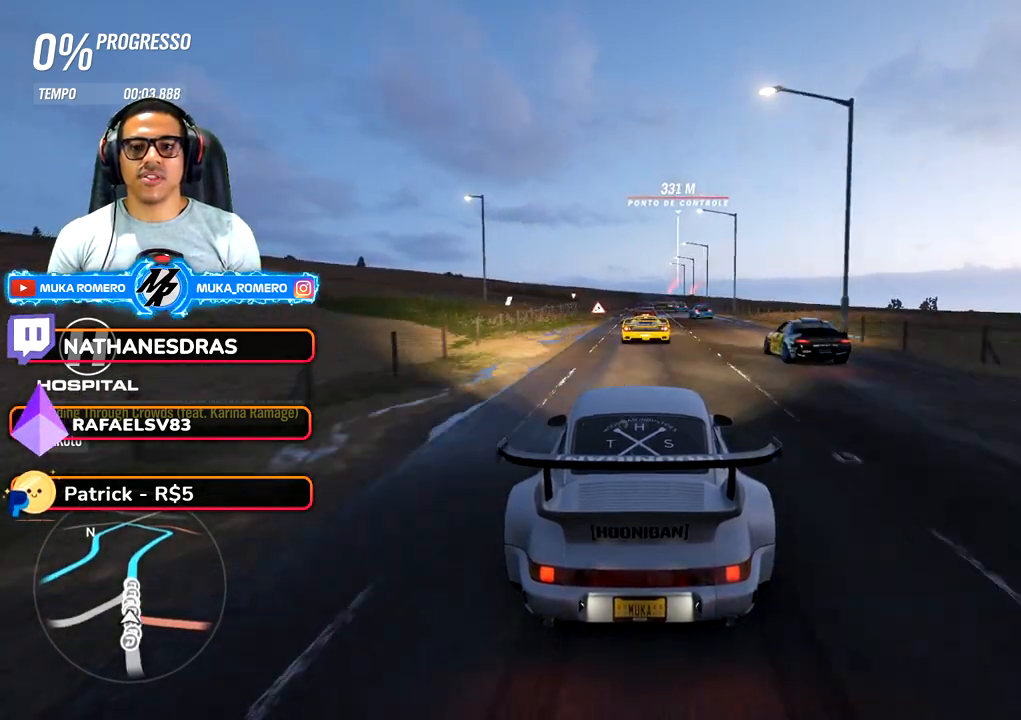
{"dt_ms": 500, "buttons": ["R2"], "left_stick": "down-left", "right_stick": "center", "button_events": []}
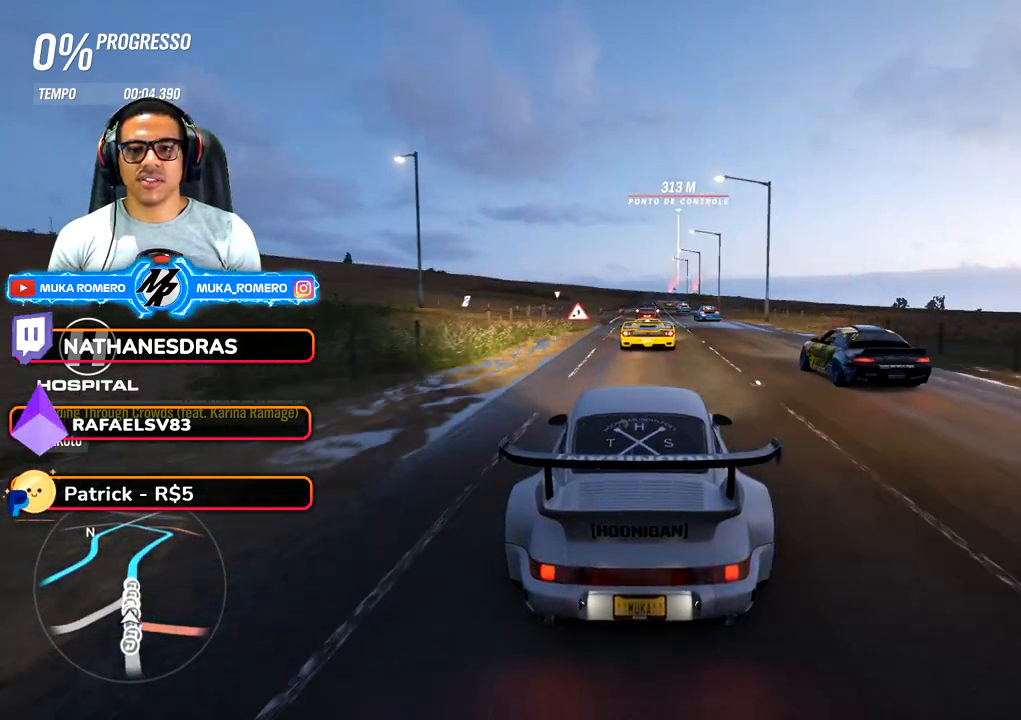
{"dt_ms": 500, "buttons": ["R2"], "left_stick": "center", "right_stick": "center", "button_events": []}
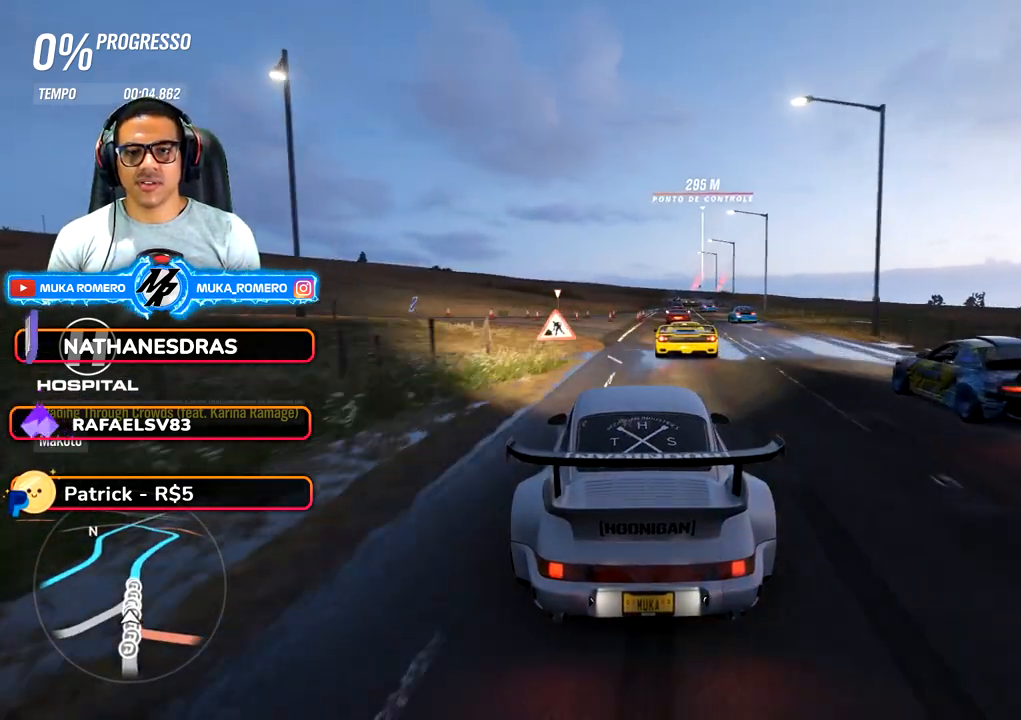
{"dt_ms": 500, "buttons": ["R2"], "left_stick": "center", "right_stick": "center", "button_events": []}
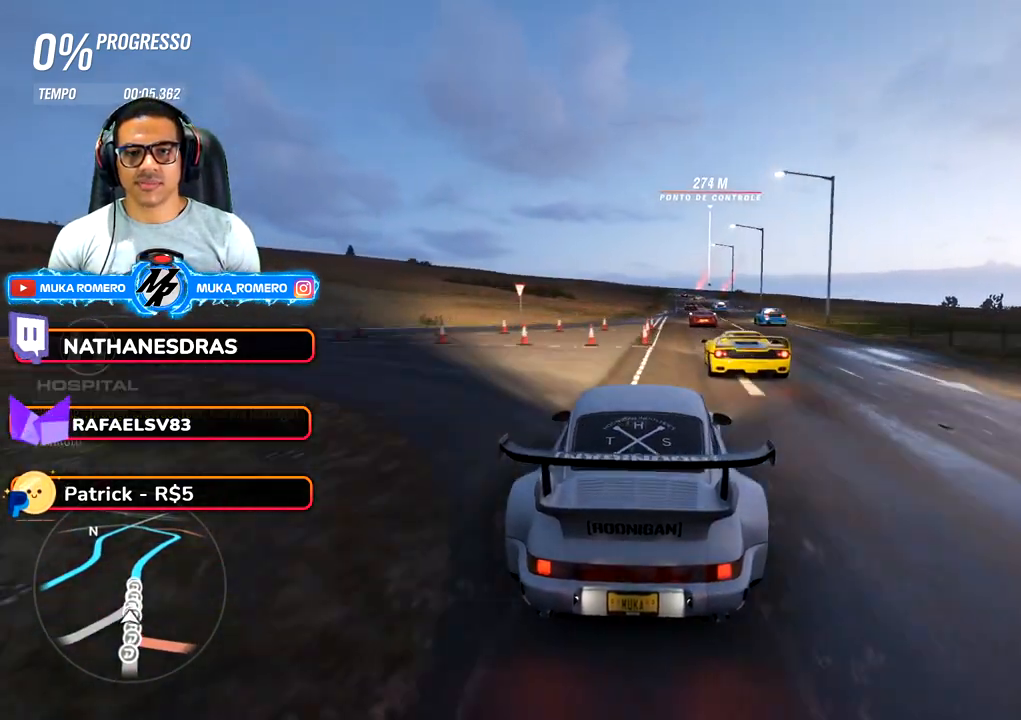
{"dt_ms": 500, "buttons": ["A", "B", "R2"], "left_stick": "center", "right_stick": "center", "button_events": [[417, "A", "down"], [417, "B", "down"]]}
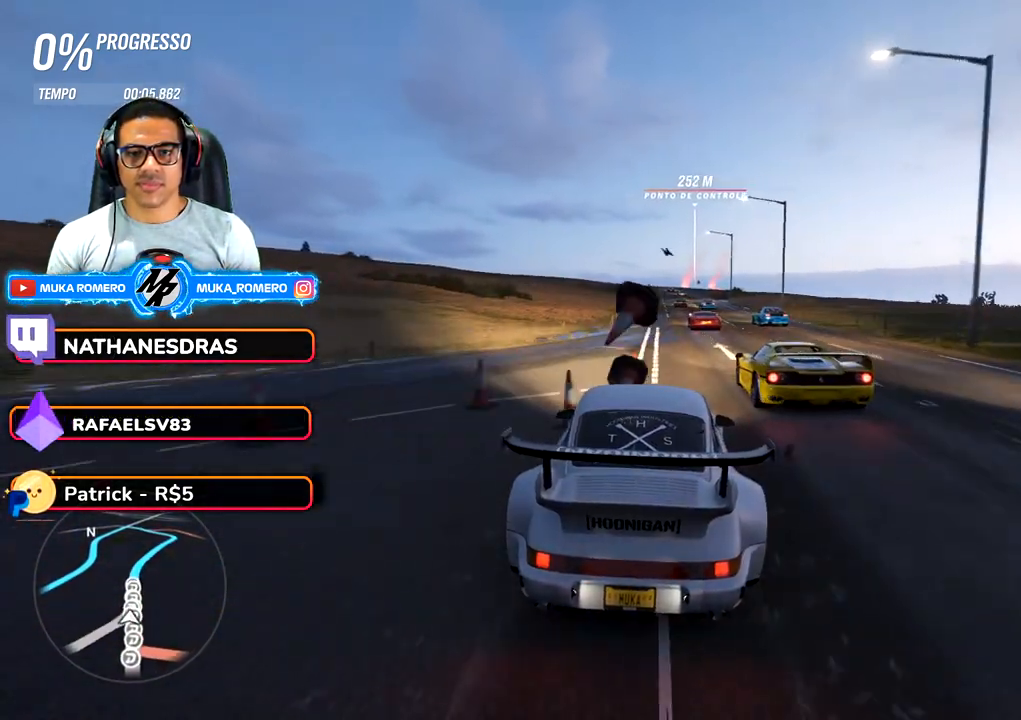
{"dt_ms": 500, "buttons": ["R2"], "left_stick": "center", "right_stick": "center", "button_events": [[50, "A", "up"], [50, "B", "up"]]}
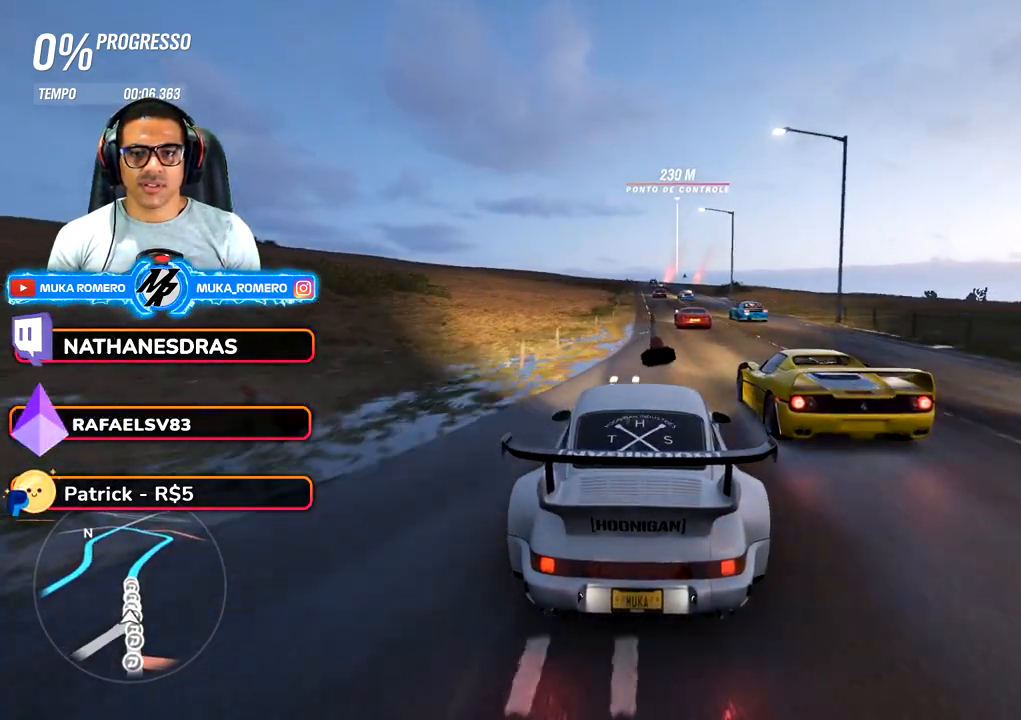
{"dt_ms": 500, "buttons": ["R2"], "left_stick": "center", "right_stick": "center", "button_events": []}
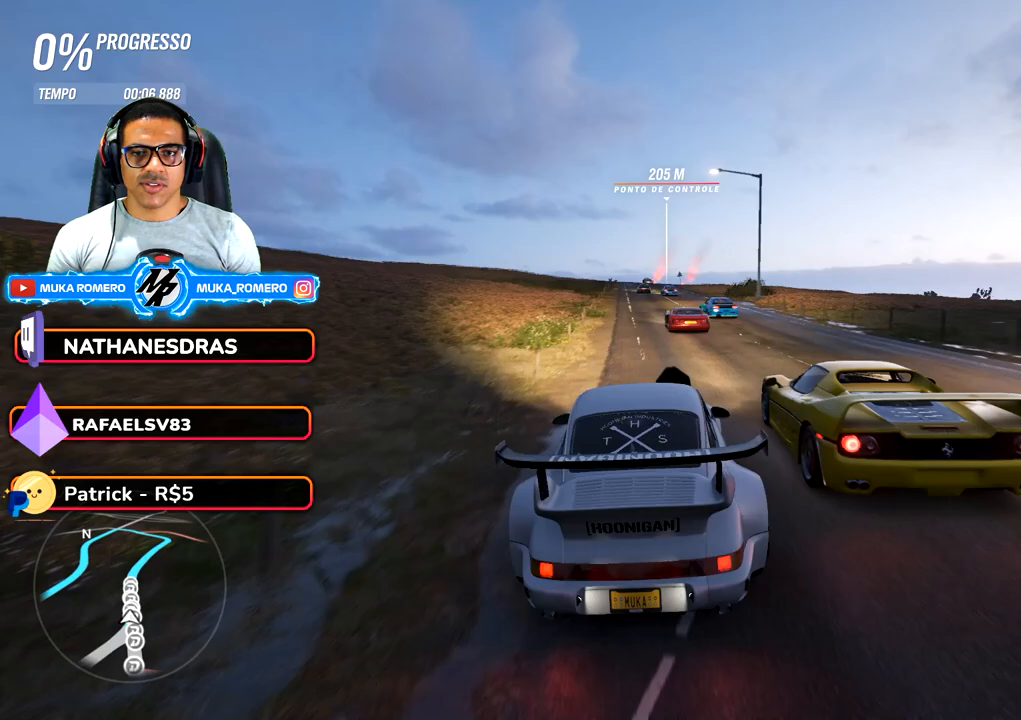
{"dt_ms": 500, "buttons": ["R2"], "left_stick": "center", "right_stick": "center", "button_events": []}
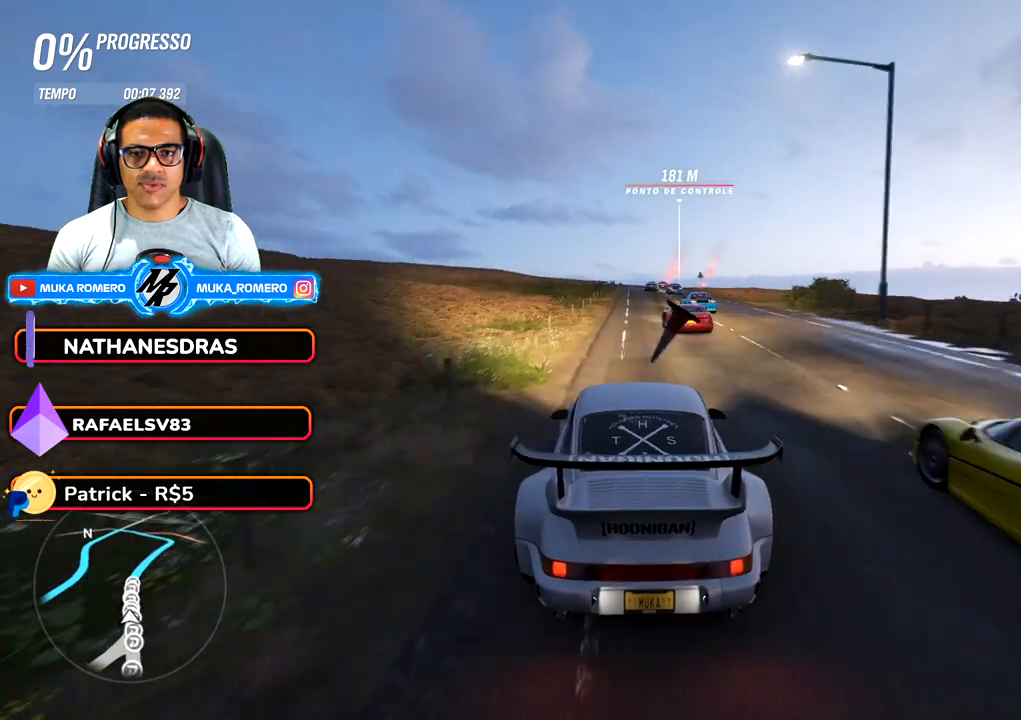
{"dt_ms": 500, "buttons": ["R2"], "left_stick": "center", "right_stick": "center", "button_events": []}
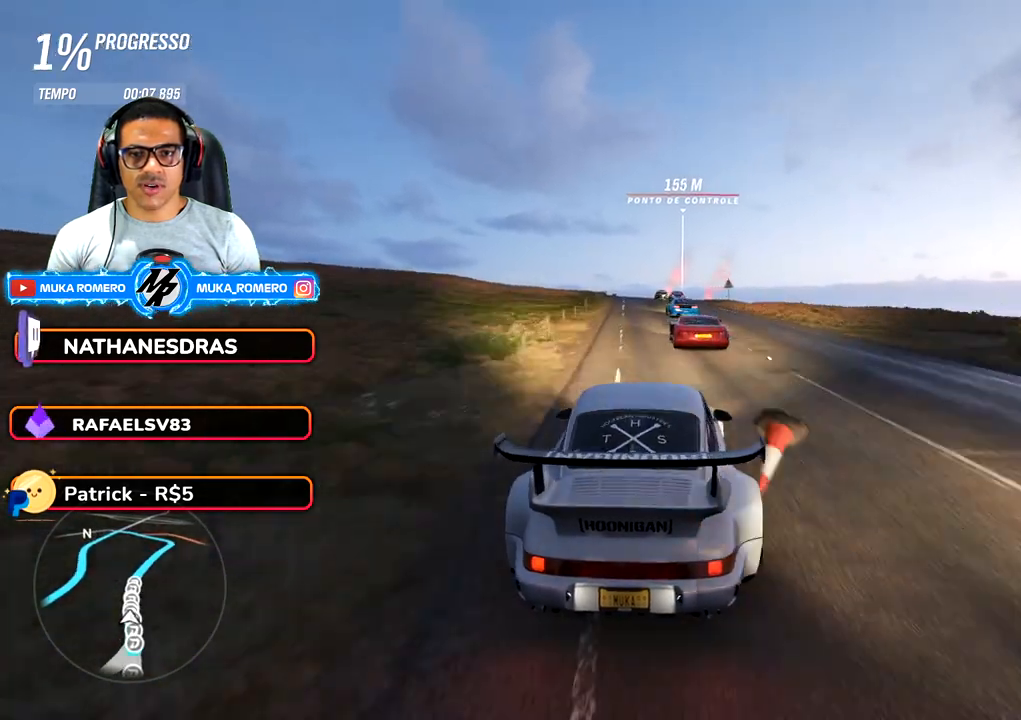
{"dt_ms": 500, "buttons": ["R2"], "left_stick": "down-left", "right_stick": "center", "button_events": []}
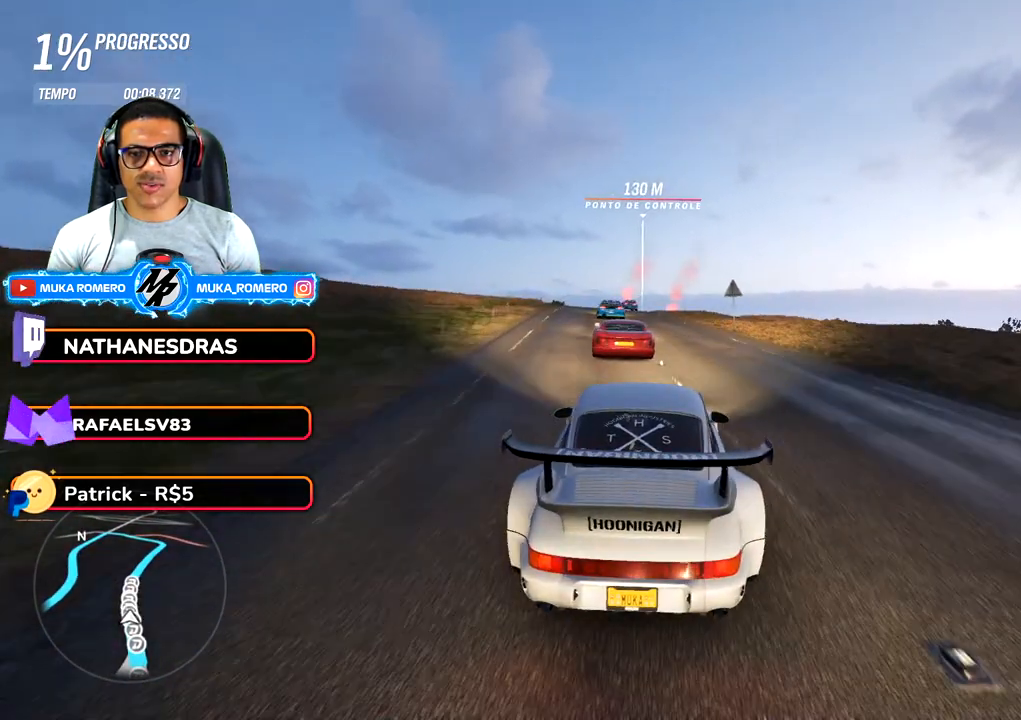
{"dt_ms": 500, "buttons": ["R2"], "left_stick": "center", "right_stick": "center", "button_events": []}
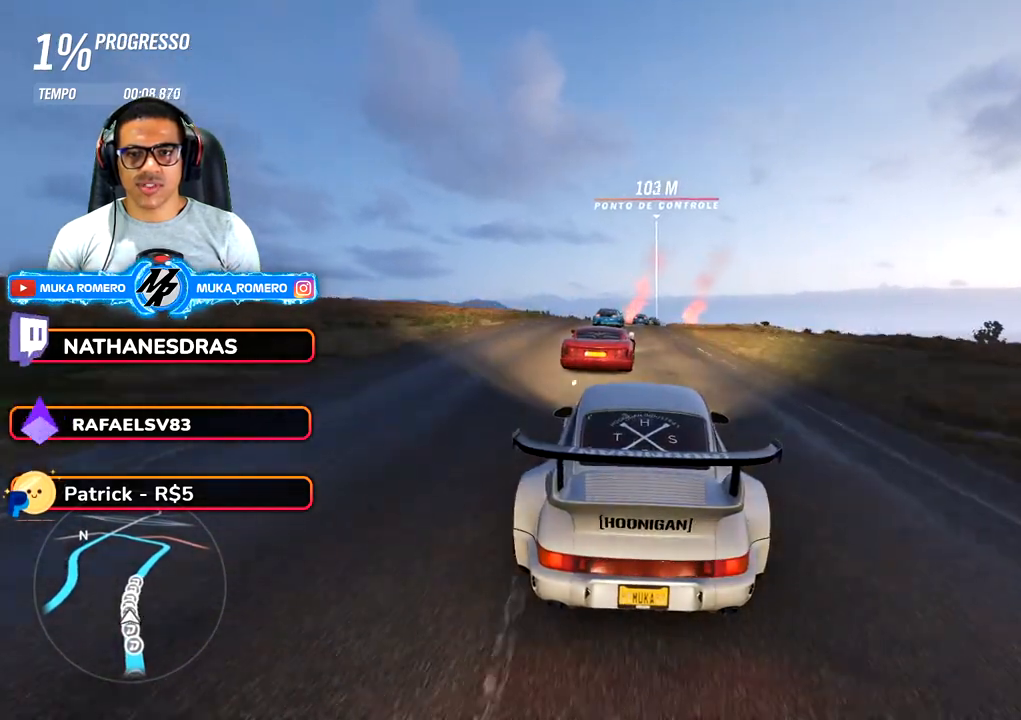
{"dt_ms": 500, "buttons": ["R2"], "left_stick": "center", "right_stick": "center", "button_events": [[183, "A", "down"], [183, "B", "down"], [300, "A", "up"], [317, "B", "up"]]}
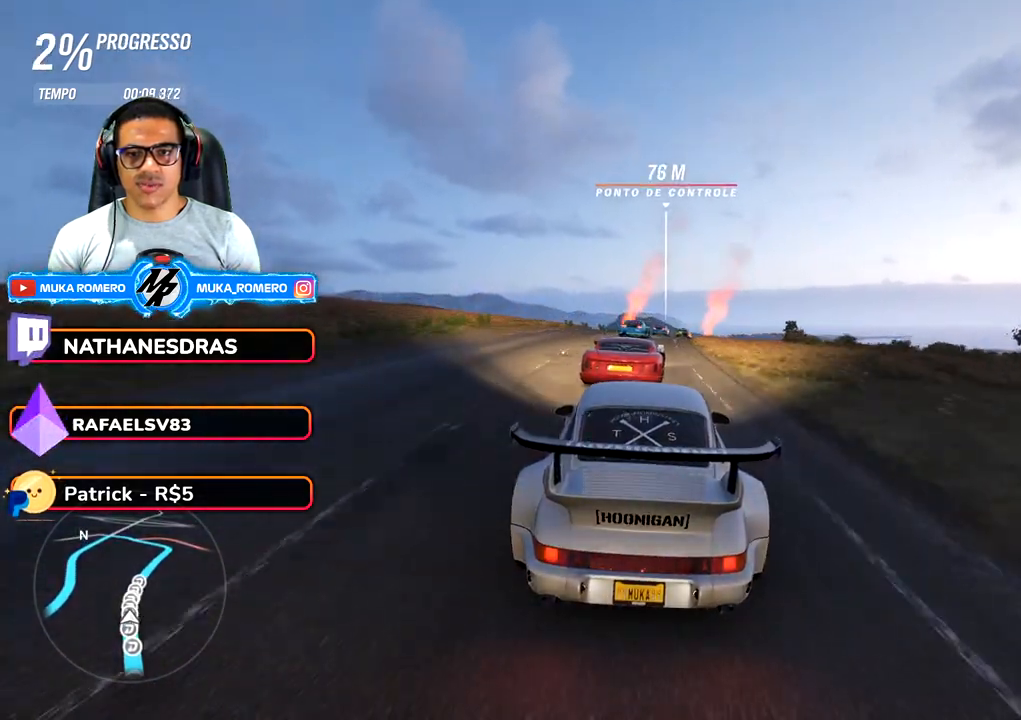
{"dt_ms": 500, "buttons": ["R2"], "left_stick": "center", "right_stick": "center", "button_events": []}
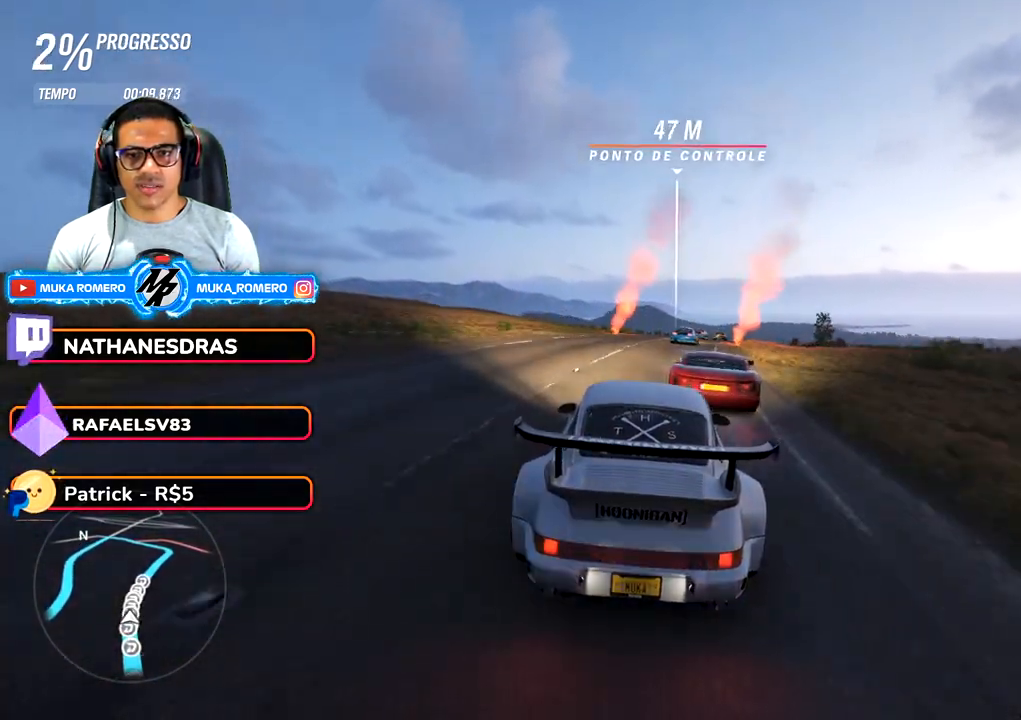
{"dt_ms": 500, "buttons": ["R2"], "left_stick": "center", "right_stick": "center", "button_events": []}
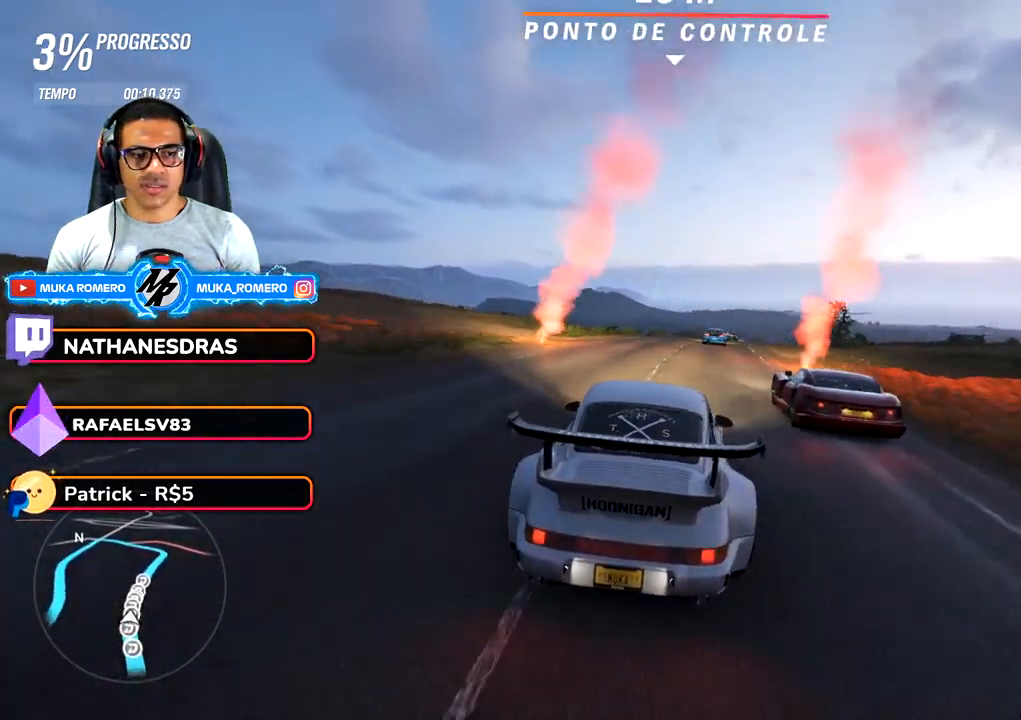
{"dt_ms": 500, "buttons": ["R2"], "left_stick": "right", "right_stick": "center", "button_events": []}
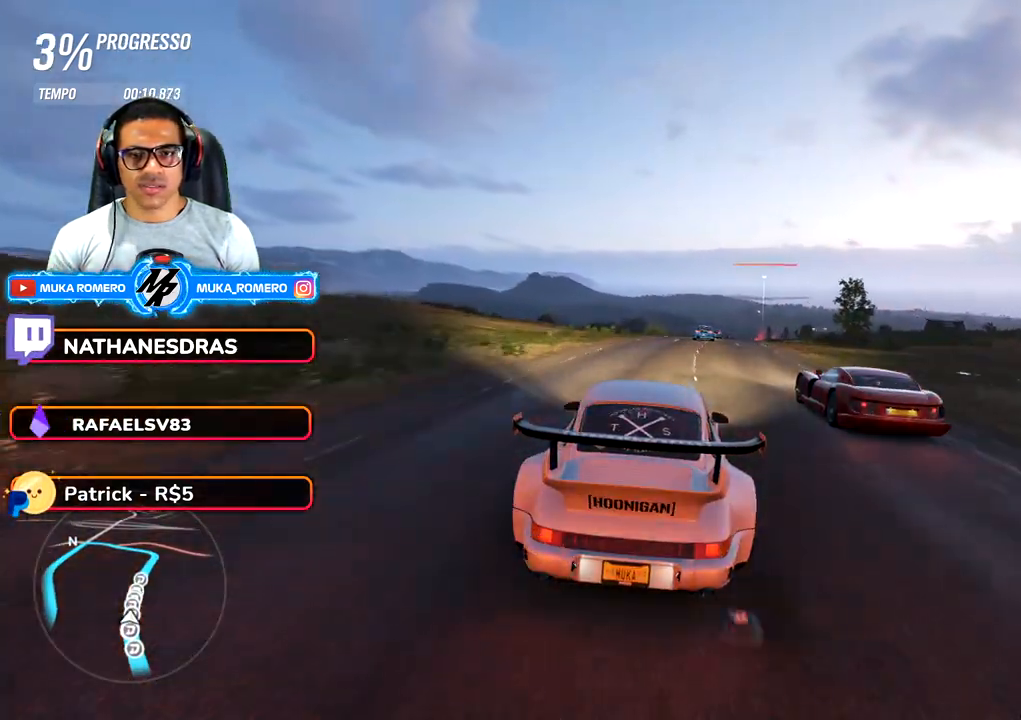
{"dt_ms": 500, "buttons": ["R2"], "left_stick": "right", "right_stick": "center", "button_events": []}